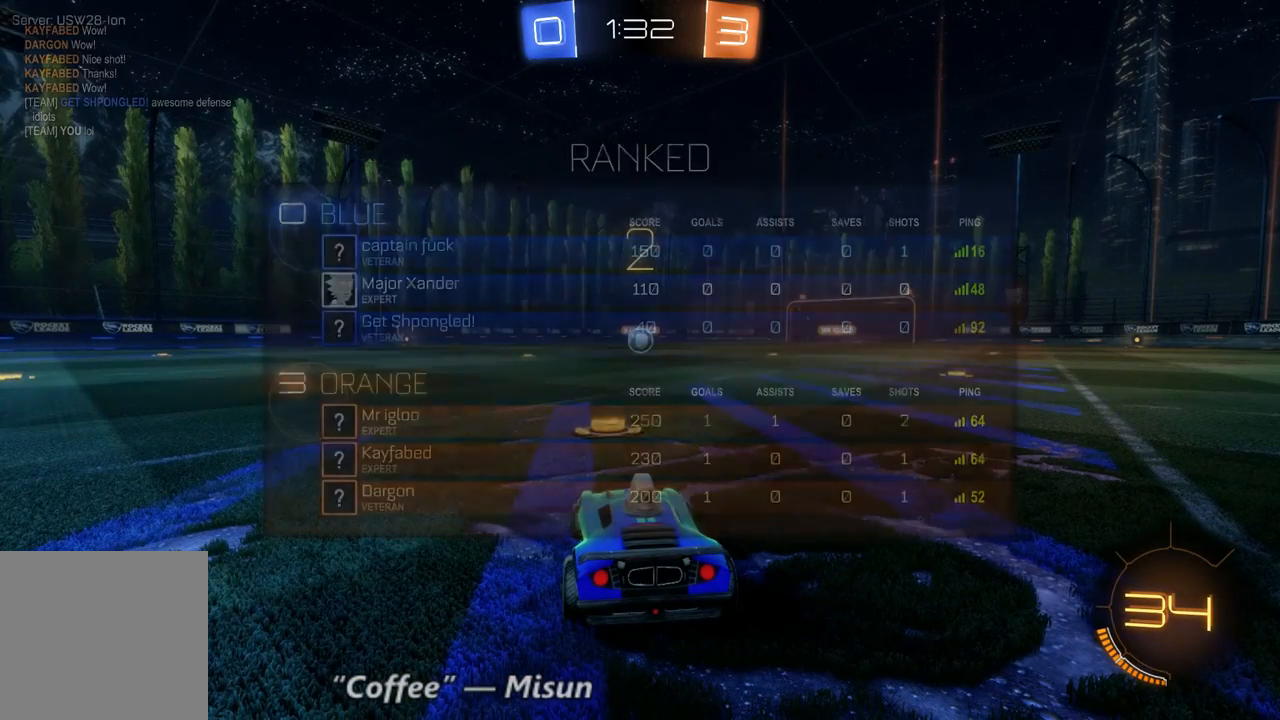
Gameplay with a controller (Xbox layout); each line is a JSON object with the inputs held at the frame after it (dt_ms = milliseconds from this image to that frame). "events" lists button and stick changes between this image and that frame as [ms after this image, input, new state], when the widget could be followed in between. Not read: A L3 R3.
{"dt_ms": 500, "buttons": ["B", "R2"], "left_stick": "center", "right_stick": "center", "events": []}
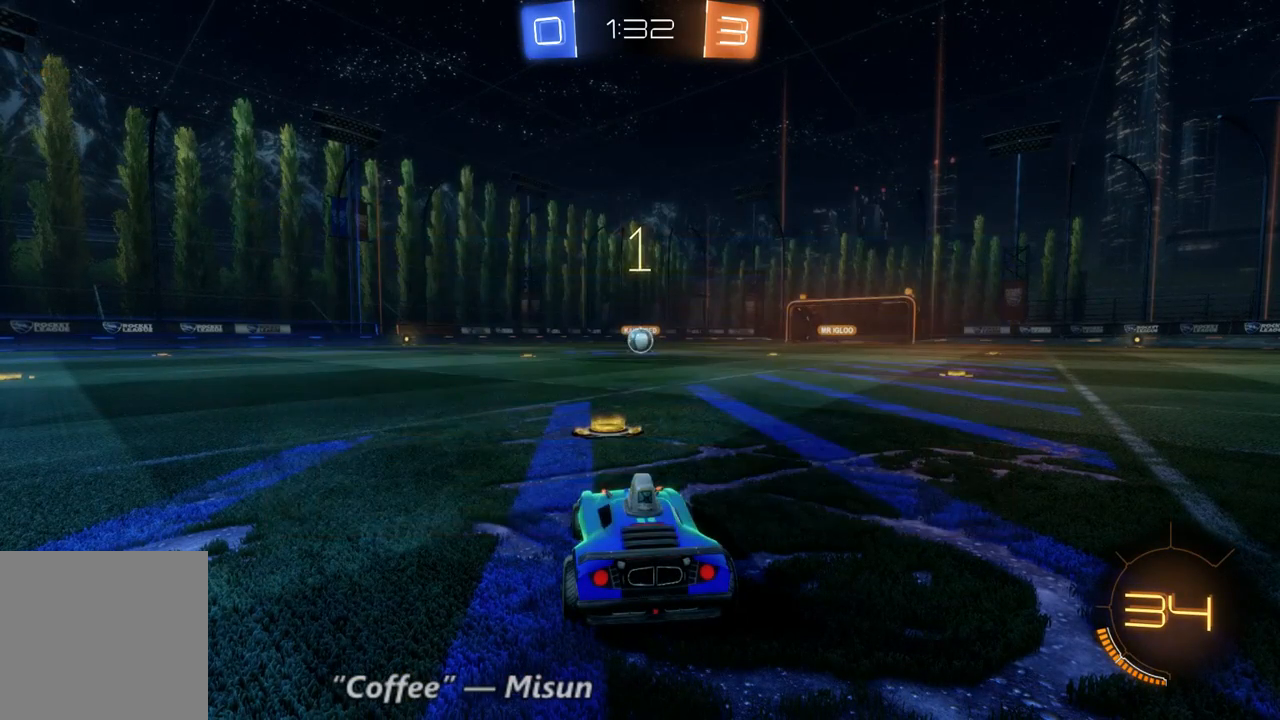
{"dt_ms": 500, "buttons": ["B", "R2"], "left_stick": "center", "right_stick": "center", "events": []}
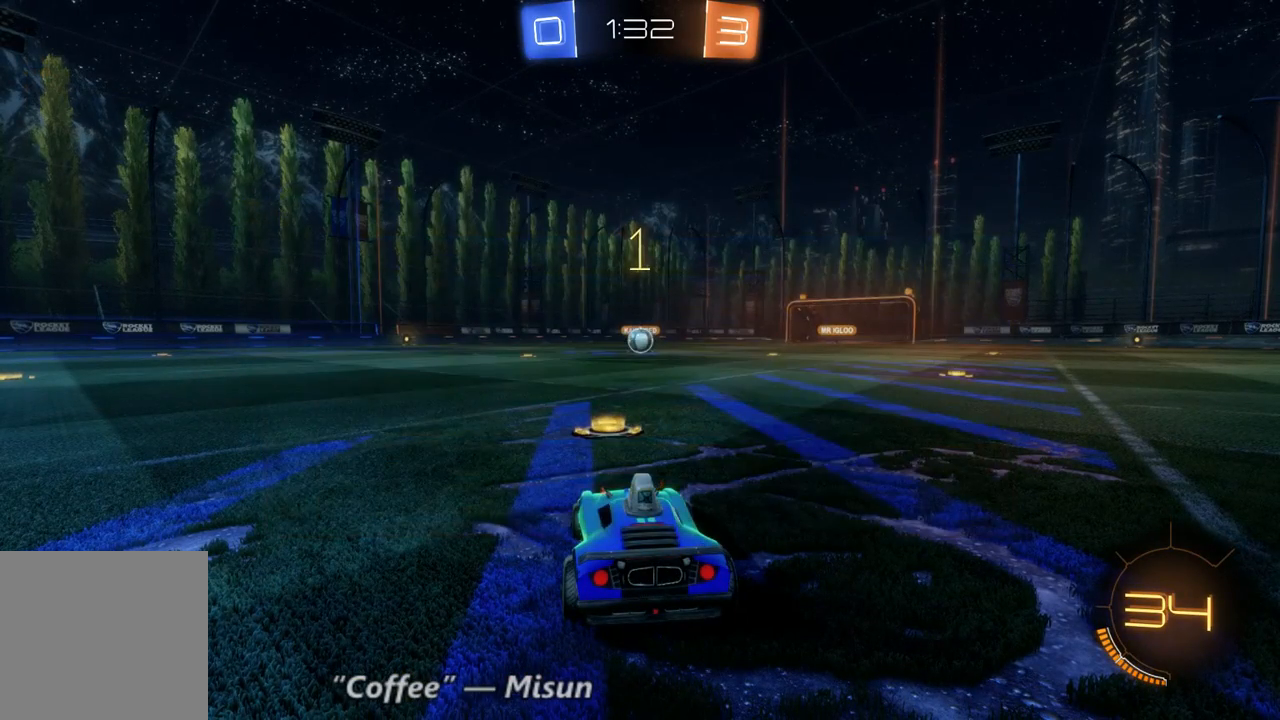
{"dt_ms": 500, "buttons": ["B", "R2"], "left_stick": "center", "right_stick": "center", "events": []}
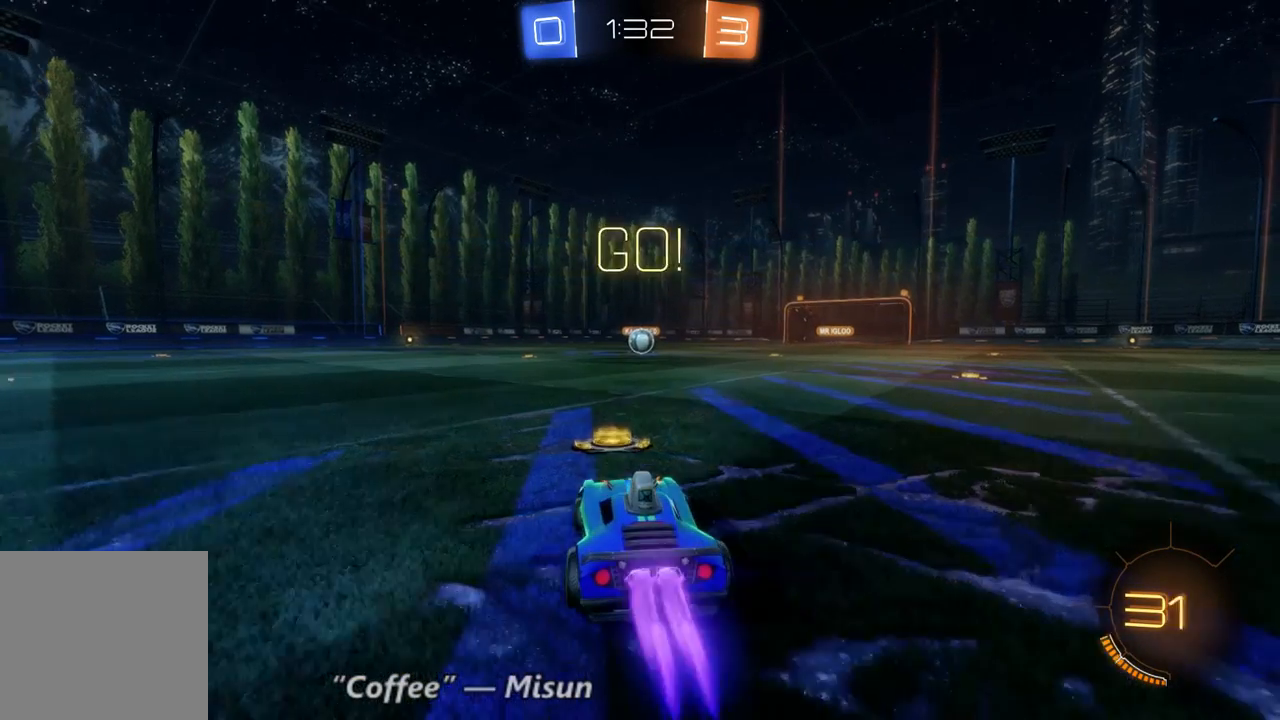
{"dt_ms": 500, "buttons": ["B", "R2"], "left_stick": "right", "right_stick": "center", "events": [[433, "left_stick", "right"]]}
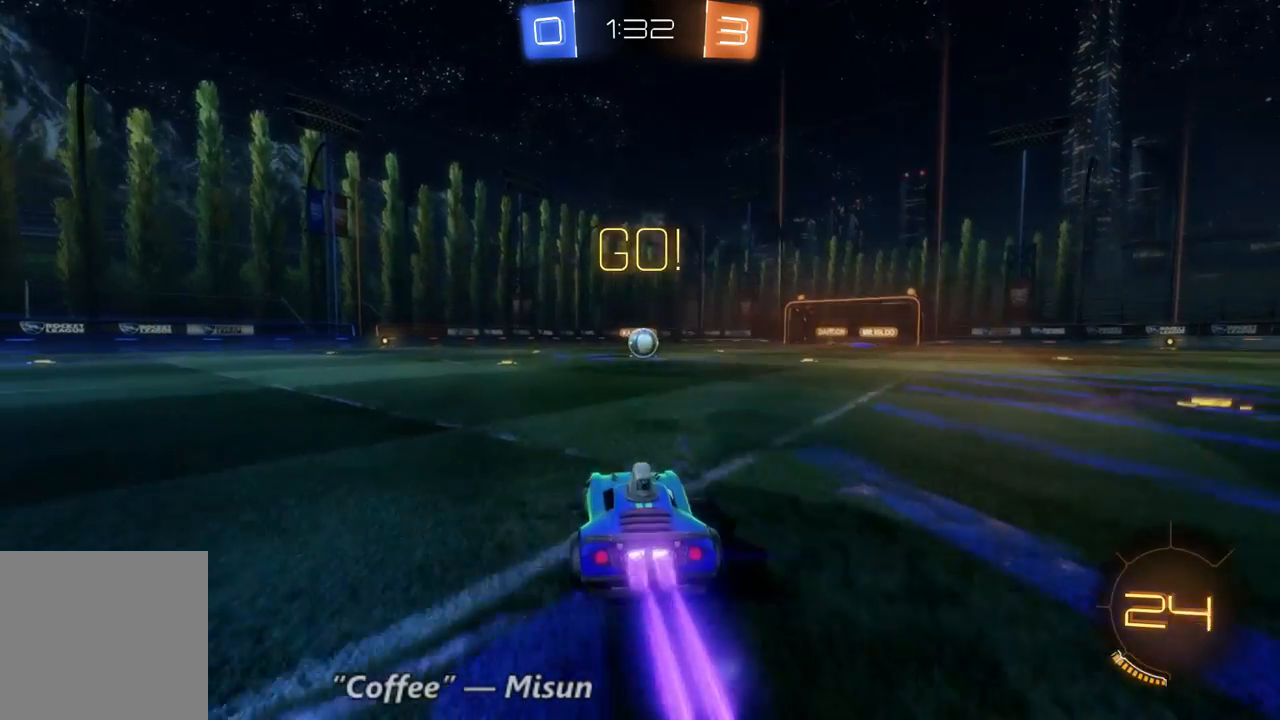
{"dt_ms": 500, "buttons": ["B", "R2"], "left_stick": "left", "right_stick": "center", "events": [[67, "left_stick", "center"], [267, "left_stick", "left"], [400, "left_stick", "center"], [467, "left_stick", "left"]]}
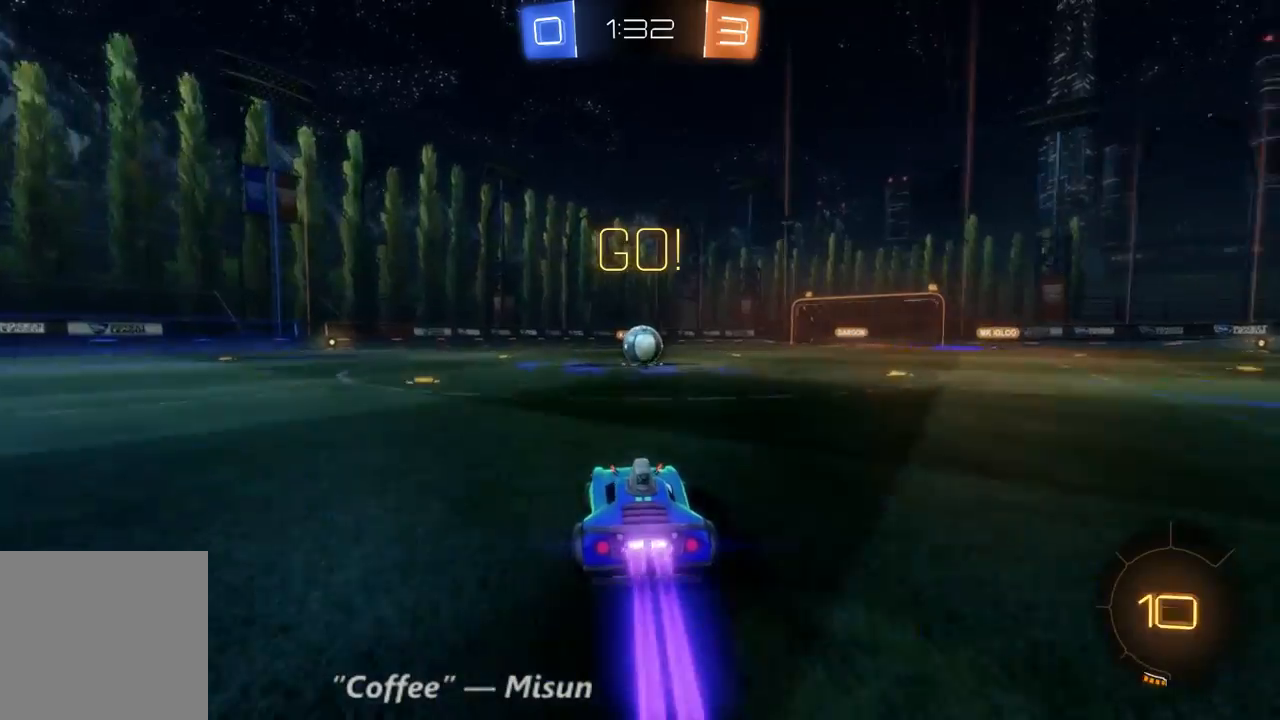
{"dt_ms": 500, "buttons": ["B", "R2"], "left_stick": "center", "right_stick": "center", "events": [[100, "left_stick", "center"], [267, "left_stick", "right"], [467, "left_stick", "center"]]}
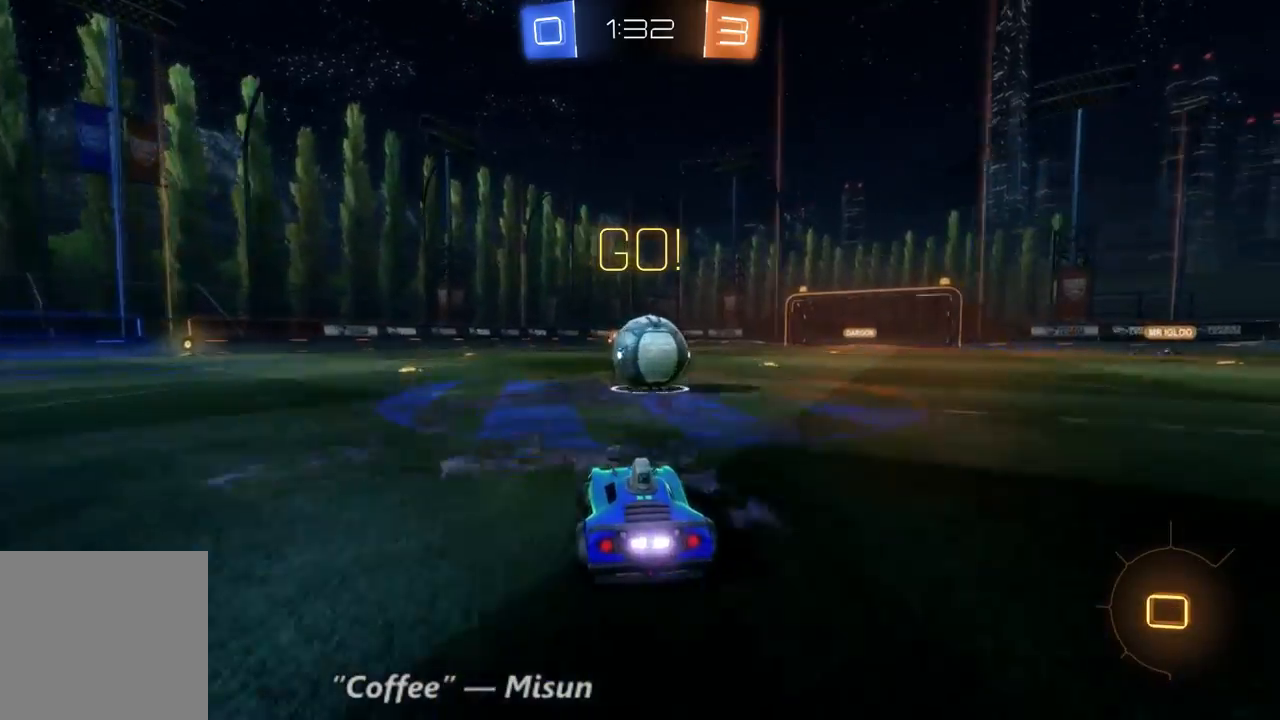
{"dt_ms": 500, "buttons": ["R2"], "left_stick": "up-right", "right_stick": "center", "events": [[33, "left_stick", "right"], [67, "B", "up"], [200, "left_stick", "up-right"]]}
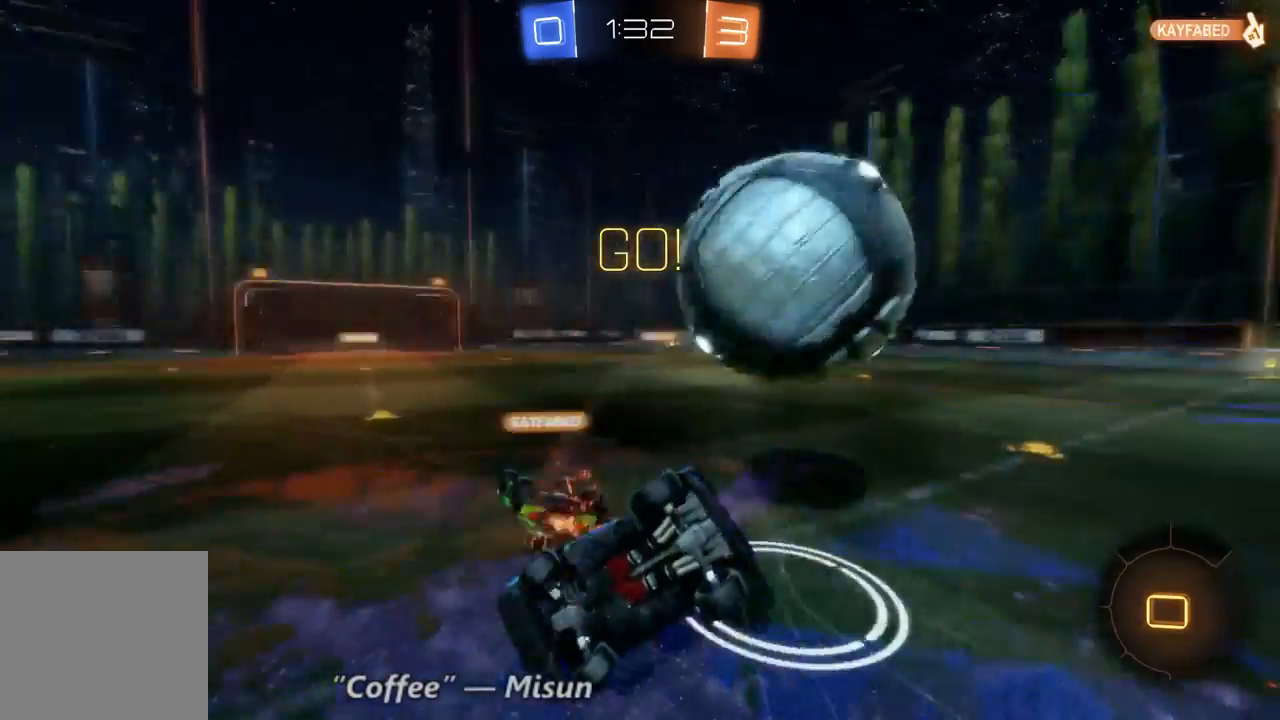
{"dt_ms": 500, "buttons": ["R2"], "left_stick": "up-left", "right_stick": "center", "events": [[433, "left_stick", "up-left"]]}
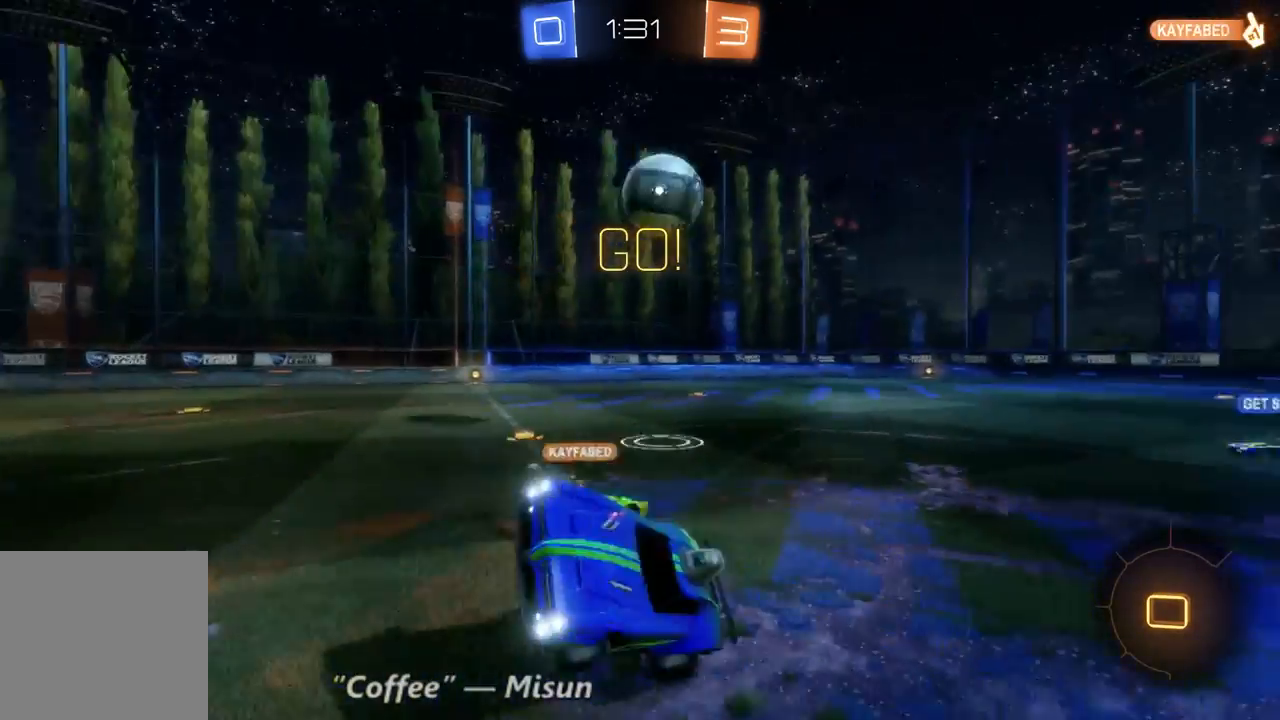
{"dt_ms": 500, "buttons": ["R2"], "left_stick": "left", "right_stick": "center", "events": [[33, "left_stick", "left"]]}
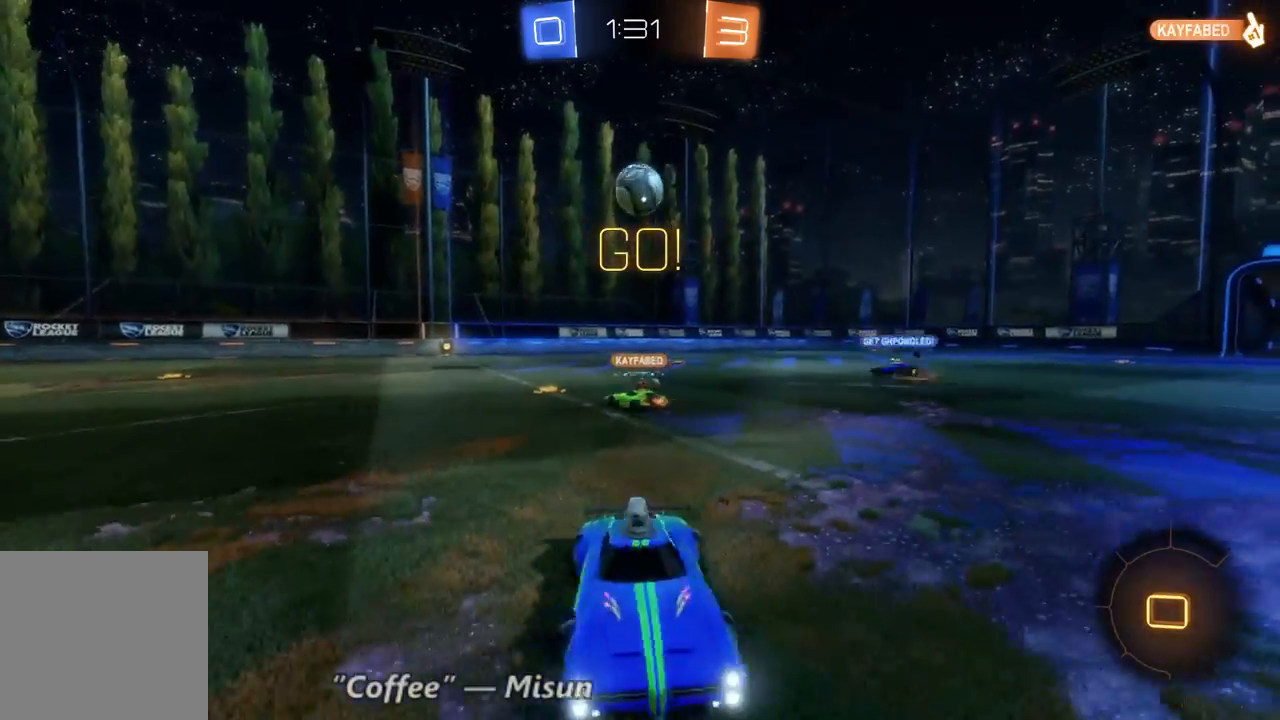
{"dt_ms": 500, "buttons": ["R2"], "left_stick": "left", "right_stick": "center", "events": []}
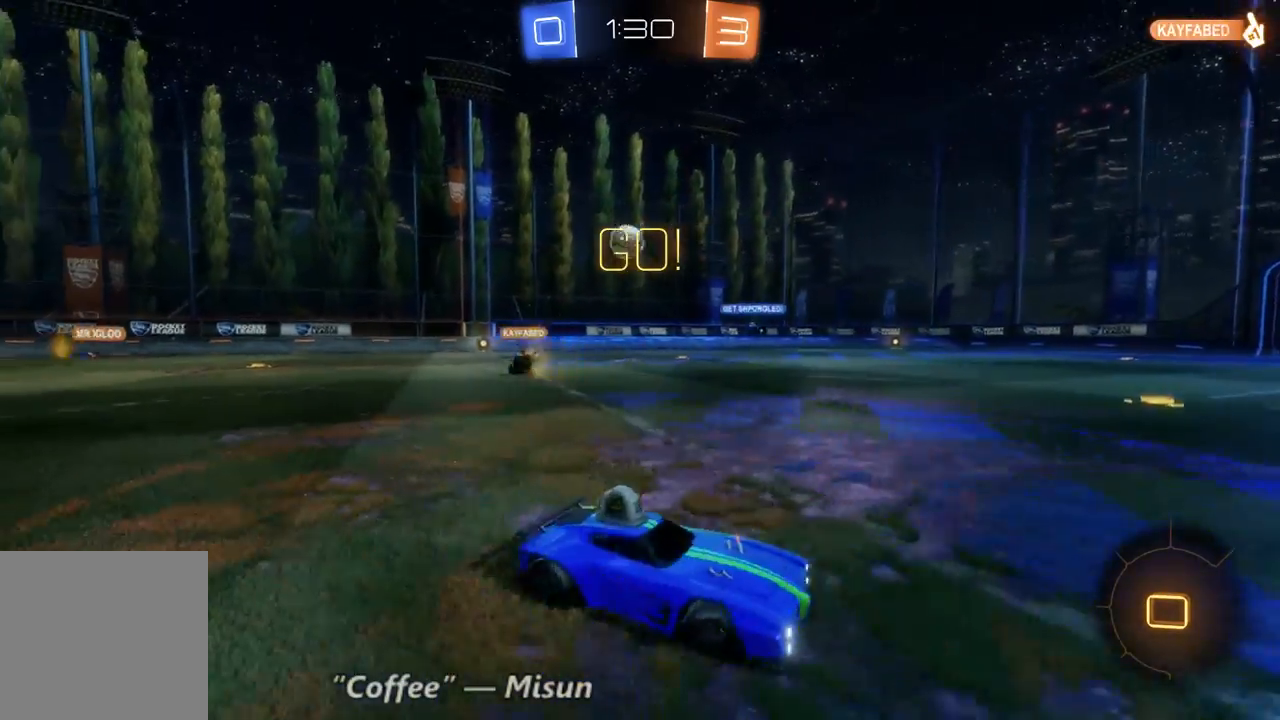
{"dt_ms": 500, "buttons": ["R2"], "left_stick": "left", "right_stick": "center", "events": []}
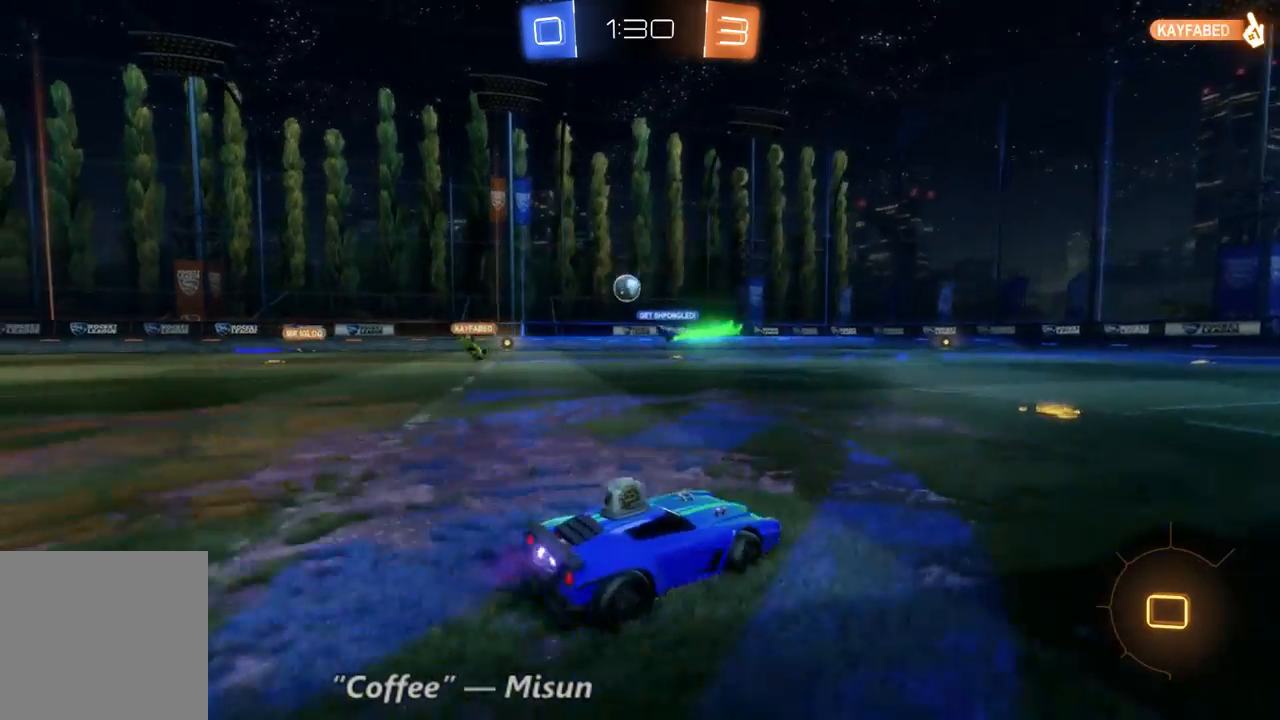
{"dt_ms": 500, "buttons": ["R2"], "left_stick": "right", "right_stick": "center", "events": [[167, "left_stick", "center"], [400, "left_stick", "right"]]}
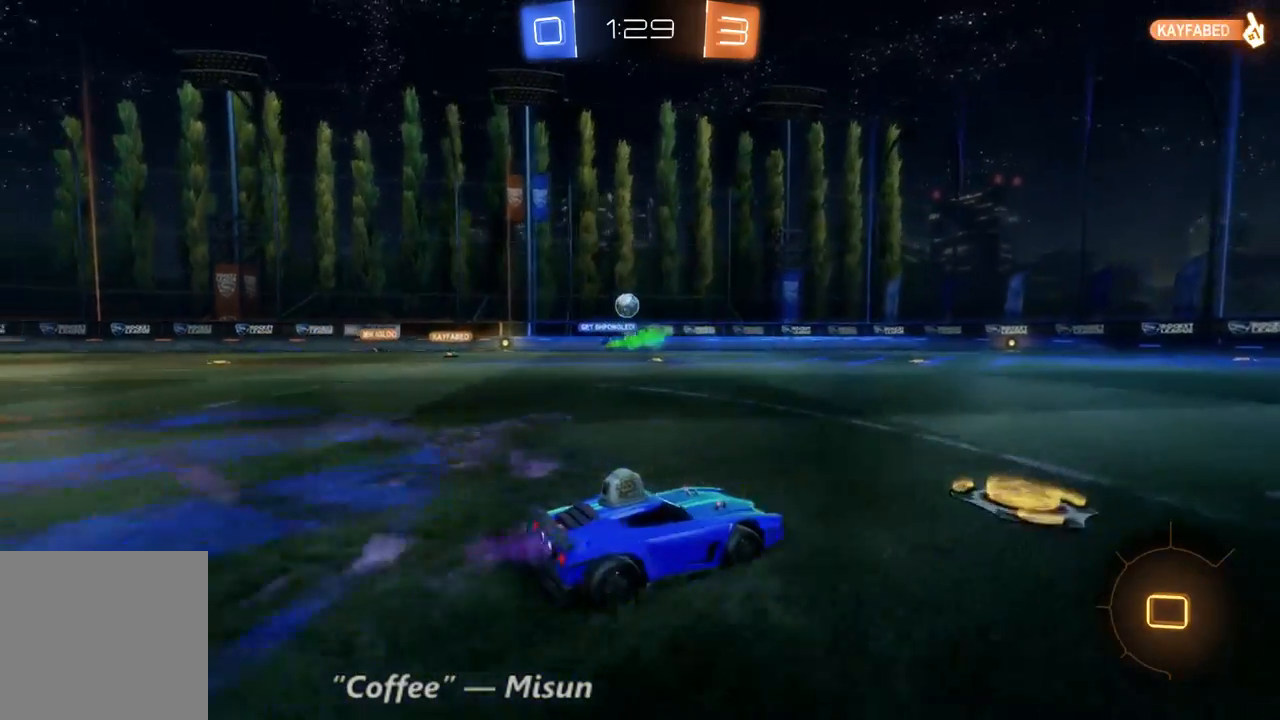
{"dt_ms": 500, "buttons": ["R2"], "left_stick": "center", "right_stick": "center", "events": [[67, "left_stick", "center"], [200, "Y", "down"], [200, "left_stick", "down-right"], [300, "Y", "up"], [400, "left_stick", "center"]]}
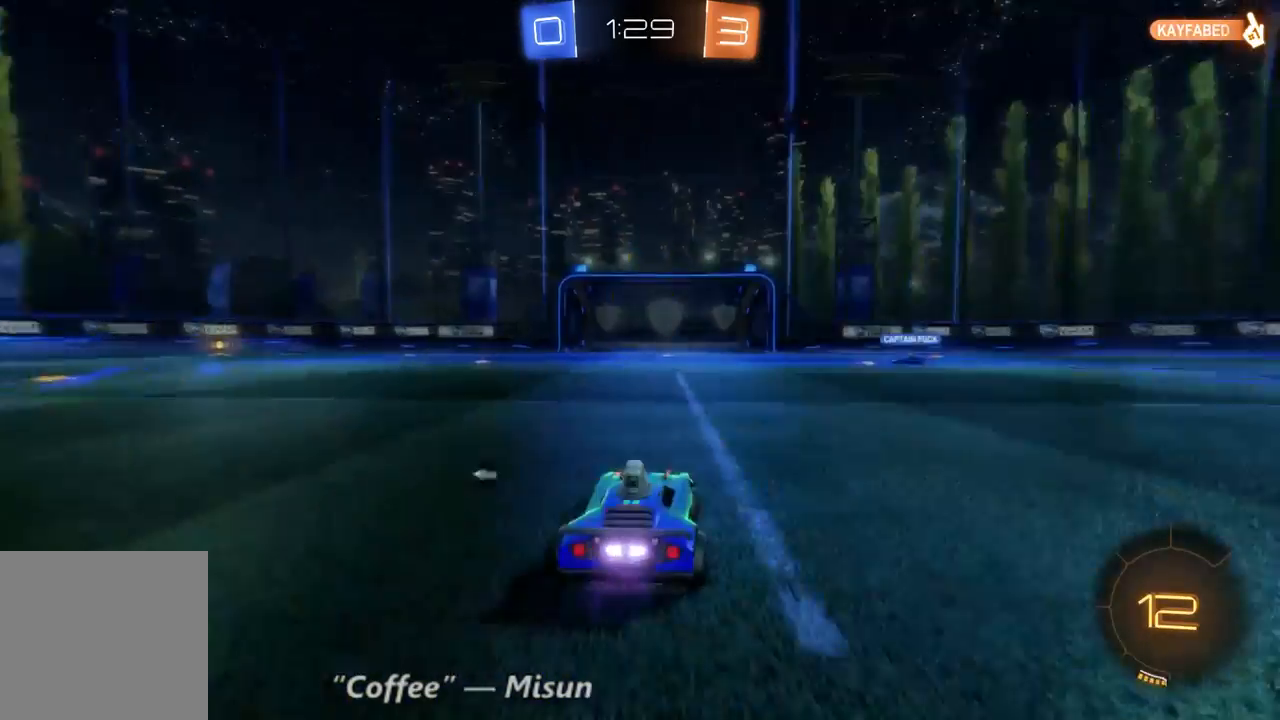
{"dt_ms": 500, "buttons": ["R2"], "left_stick": "center", "right_stick": "center", "events": [[433, "Y", "down"], [500, "Y", "up"]]}
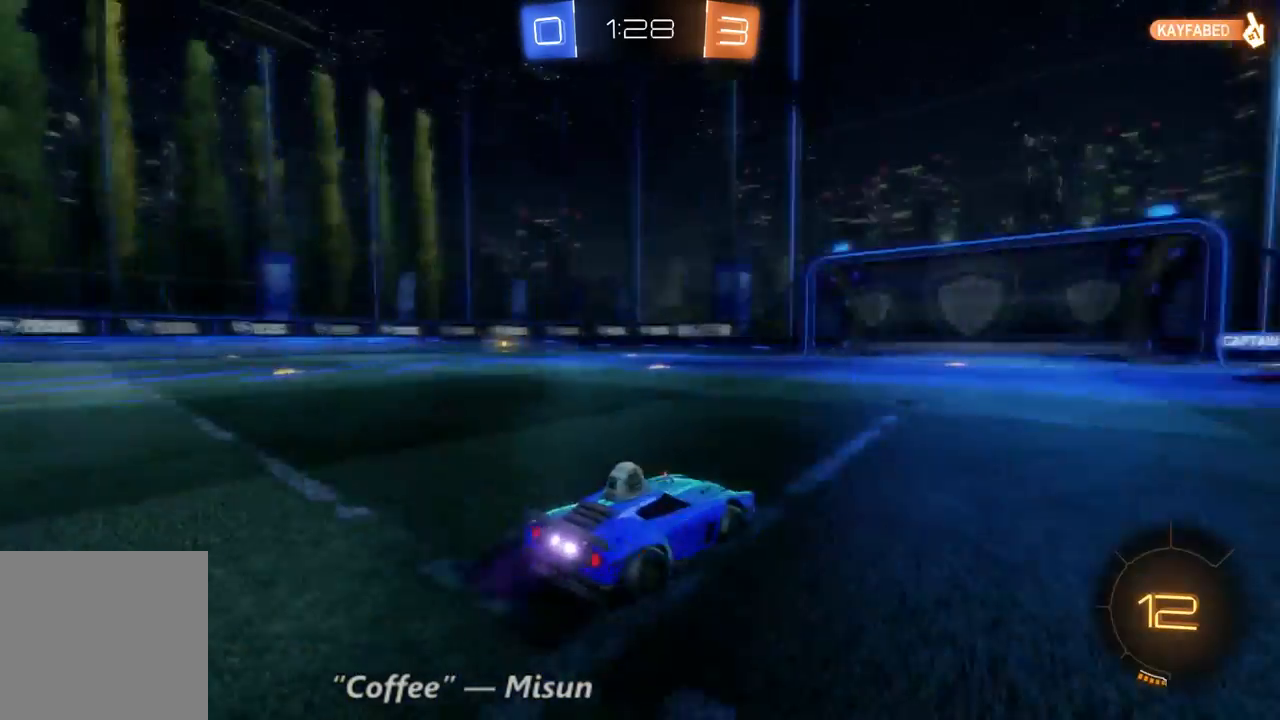
{"dt_ms": 500, "buttons": ["R2"], "left_stick": "center", "right_stick": "center", "events": []}
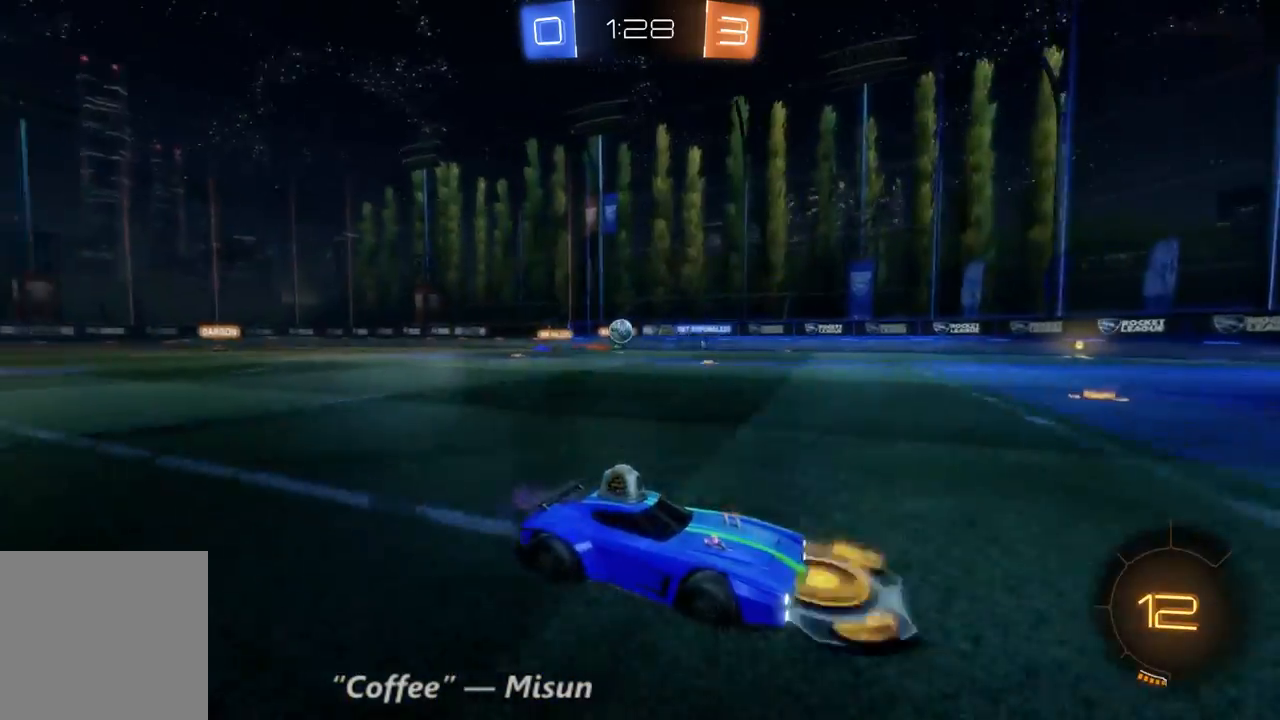
{"dt_ms": 500, "buttons": ["R2"], "left_stick": "left", "right_stick": "center", "events": [[33, "left_stick", "right"], [167, "left_stick", "center"], [467, "left_stick", "left"]]}
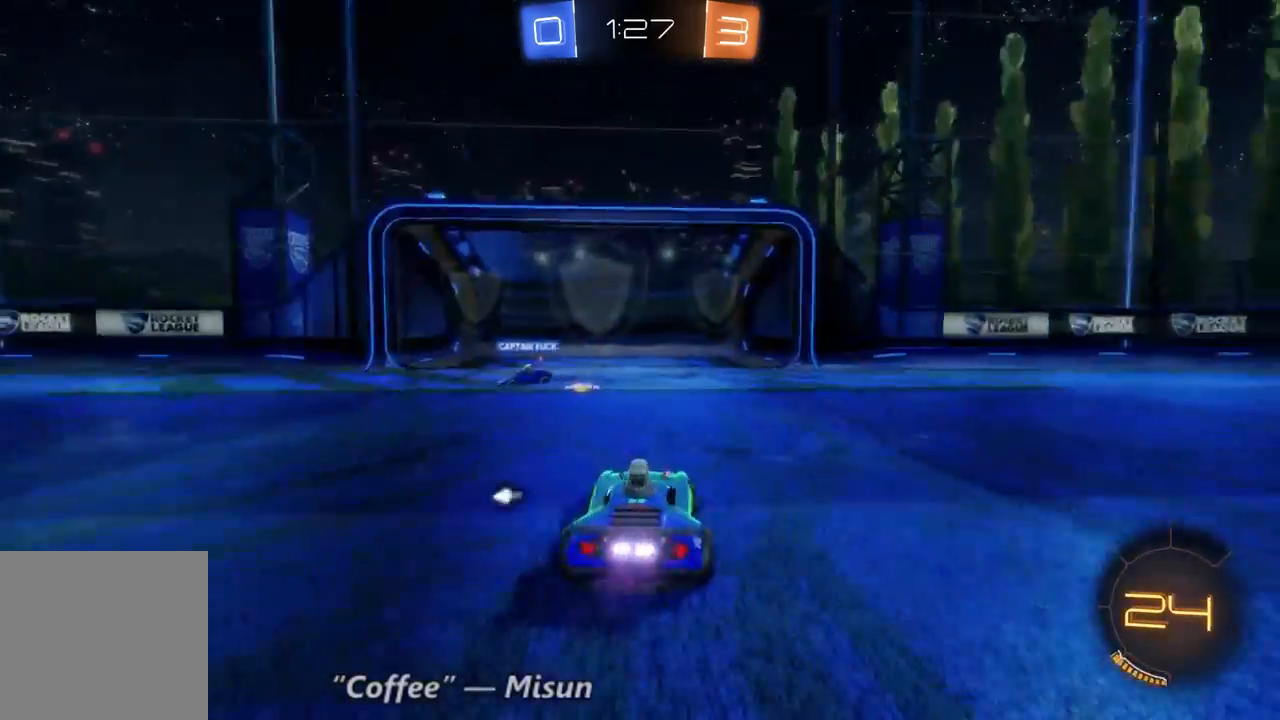
{"dt_ms": 1000, "buttons": ["L2"], "left_stick": "left", "right_stick": "center", "events": [[33, "R2", "up"], [167, "left_stick", "center"], [200, "Y", "down"], [233, "Y", "up"], [367, "left_stick", "left"], [867, "L2", "down"]]}
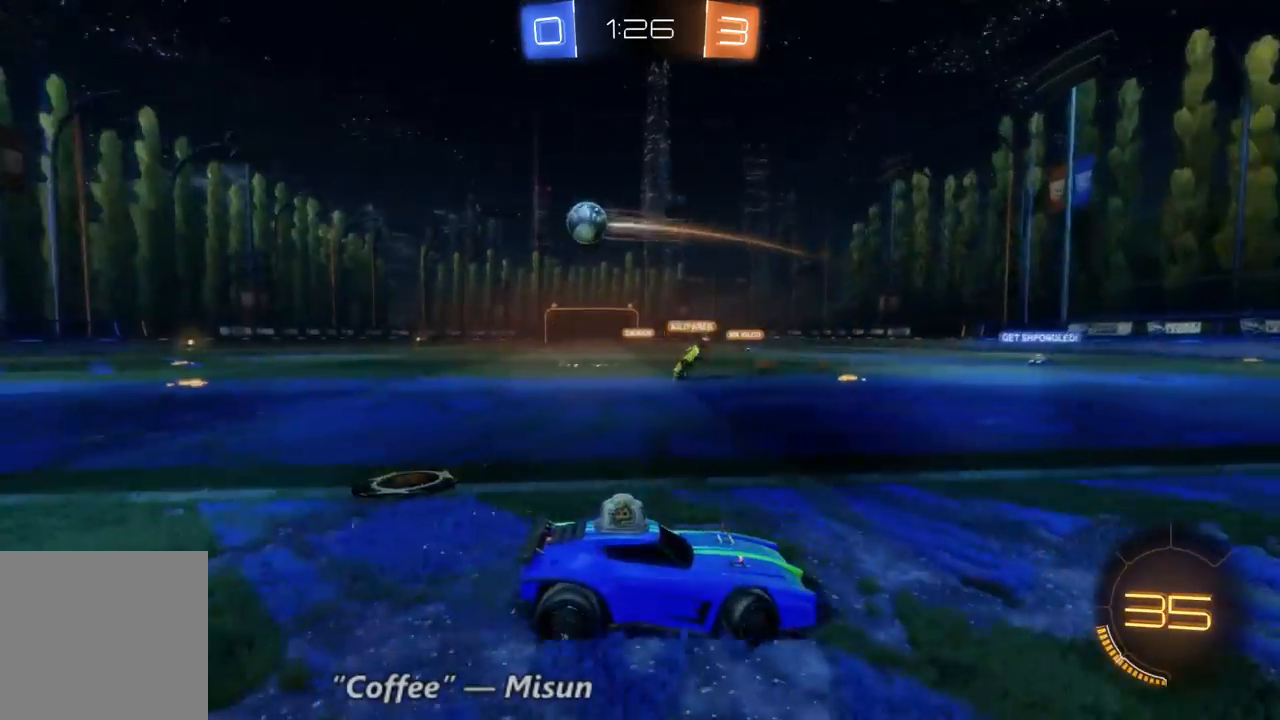
{"dt_ms": 1000, "buttons": ["R2"], "left_stick": "left", "right_stick": "center", "events": [[300, "L2", "up"], [300, "R2", "down"], [467, "L2", "down"], [633, "R2", "up"], [800, "R2", "down"], [867, "L2", "up"]]}
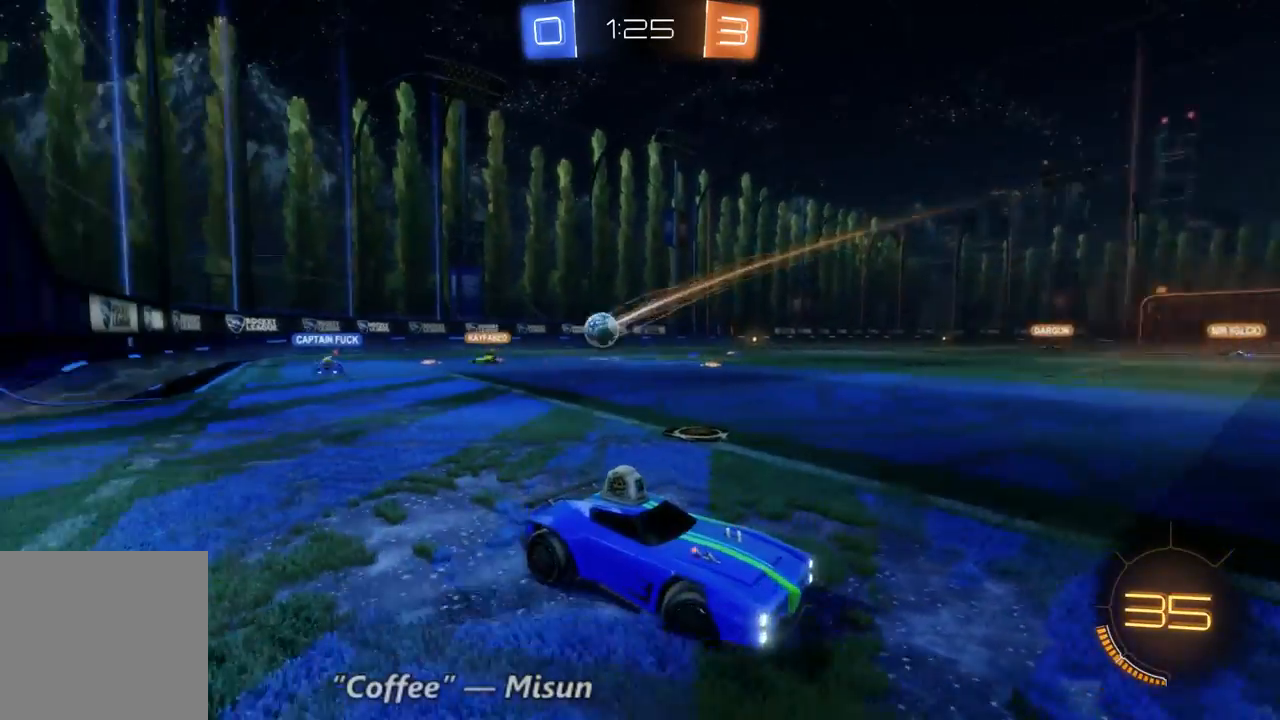
{"dt_ms": 500, "buttons": ["R2"], "left_stick": "left", "right_stick": "center", "events": []}
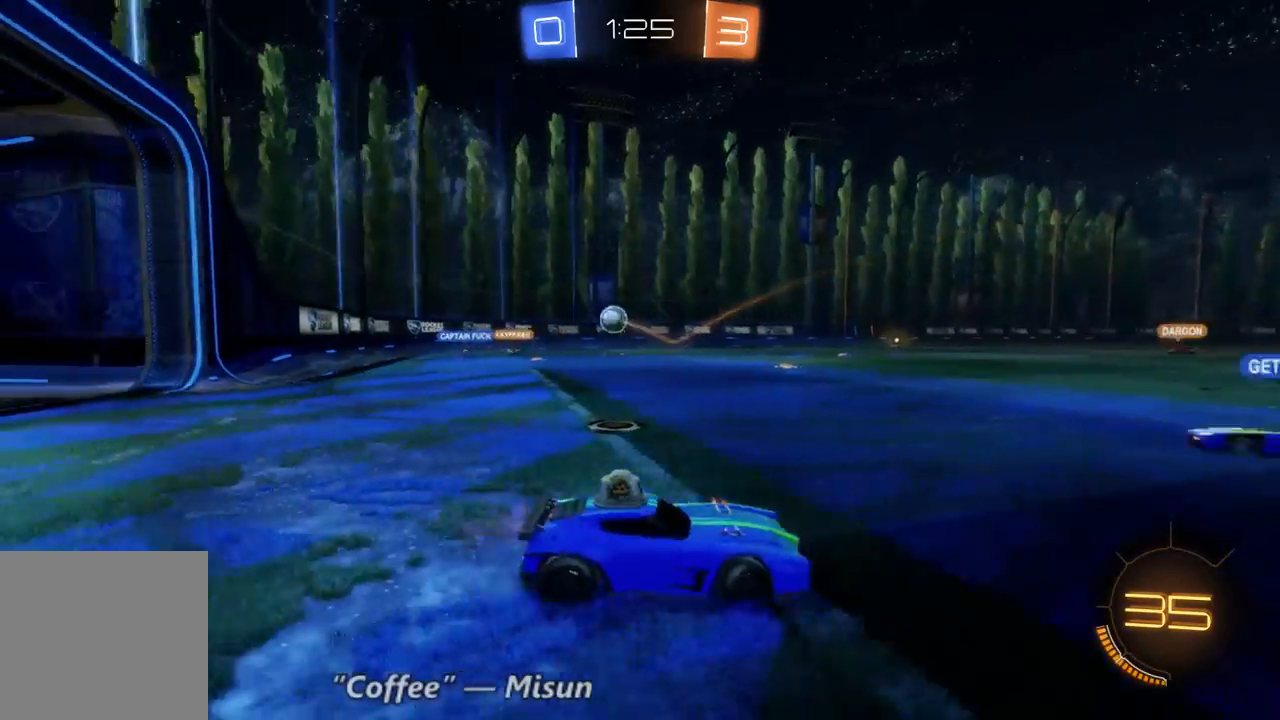
{"dt_ms": 500, "buttons": ["R2"], "left_stick": "left", "right_stick": "center", "events": []}
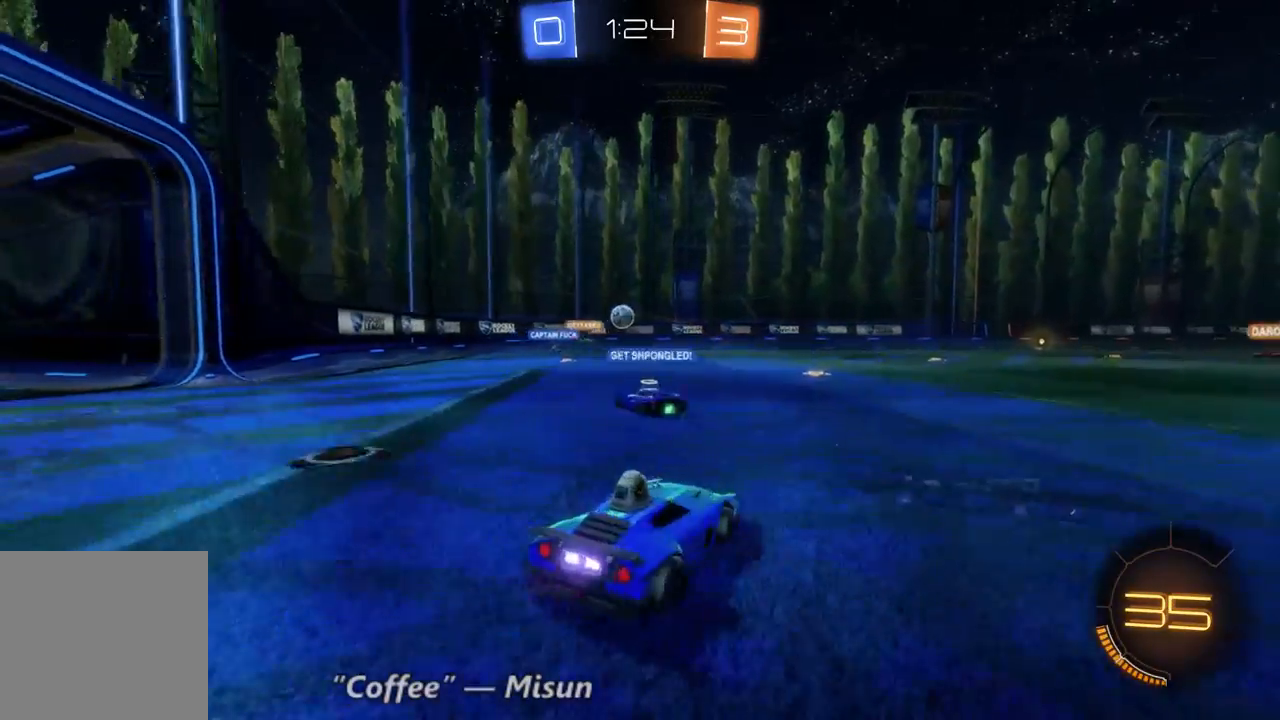
{"dt_ms": 500, "buttons": ["R2"], "left_stick": "center", "right_stick": "center", "events": [[133, "left_stick", "down-left"], [433, "left_stick", "center"]]}
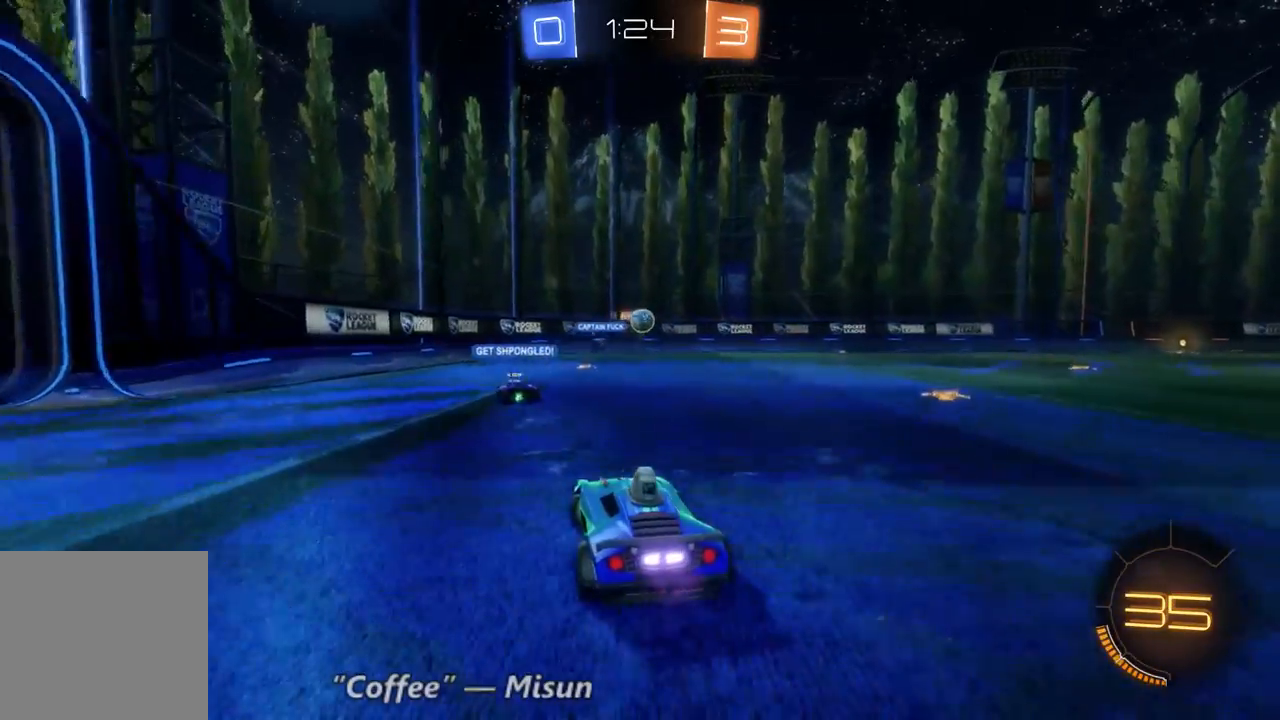
{"dt_ms": 500, "buttons": ["R2"], "left_stick": "center", "right_stick": "center", "events": [[300, "left_stick", "right"], [500, "left_stick", "center"]]}